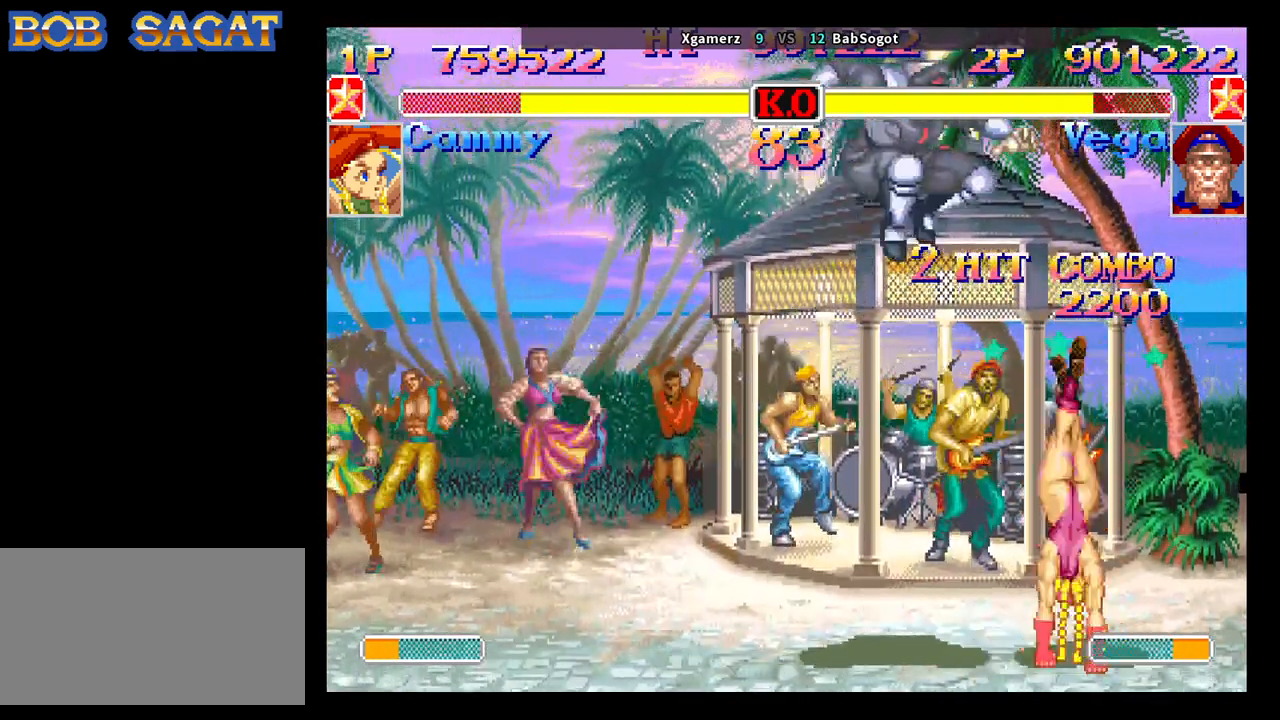
Gameplay with a controller (arcade stick); each line is a JSON object with the inputs held at the frame after it. "events" lists button and stick changes between this image and that frame as [ms after this image, input, new state], when the widget could be followed in between. Not read: L3 R3.
{"buttons": [], "left_stick": "right", "events": [[83, "CIRCLE", "down"], [217, "CIRCLE", "up"]]}
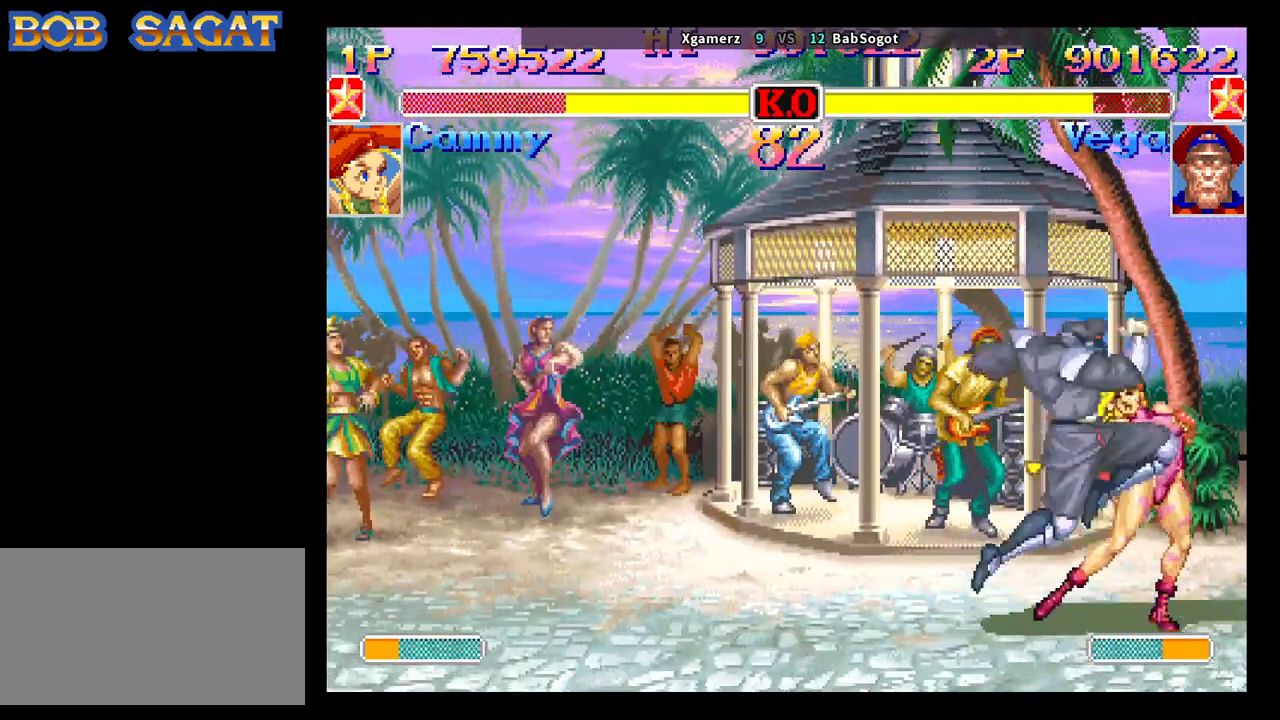
{"buttons": [], "left_stick": "left", "events": [[17, "CROSS", "down"], [83, "CROSS", "up"], [350, "CROSS", "down"], [417, "CROSS", "up"], [483, "left_stick", "left"]]}
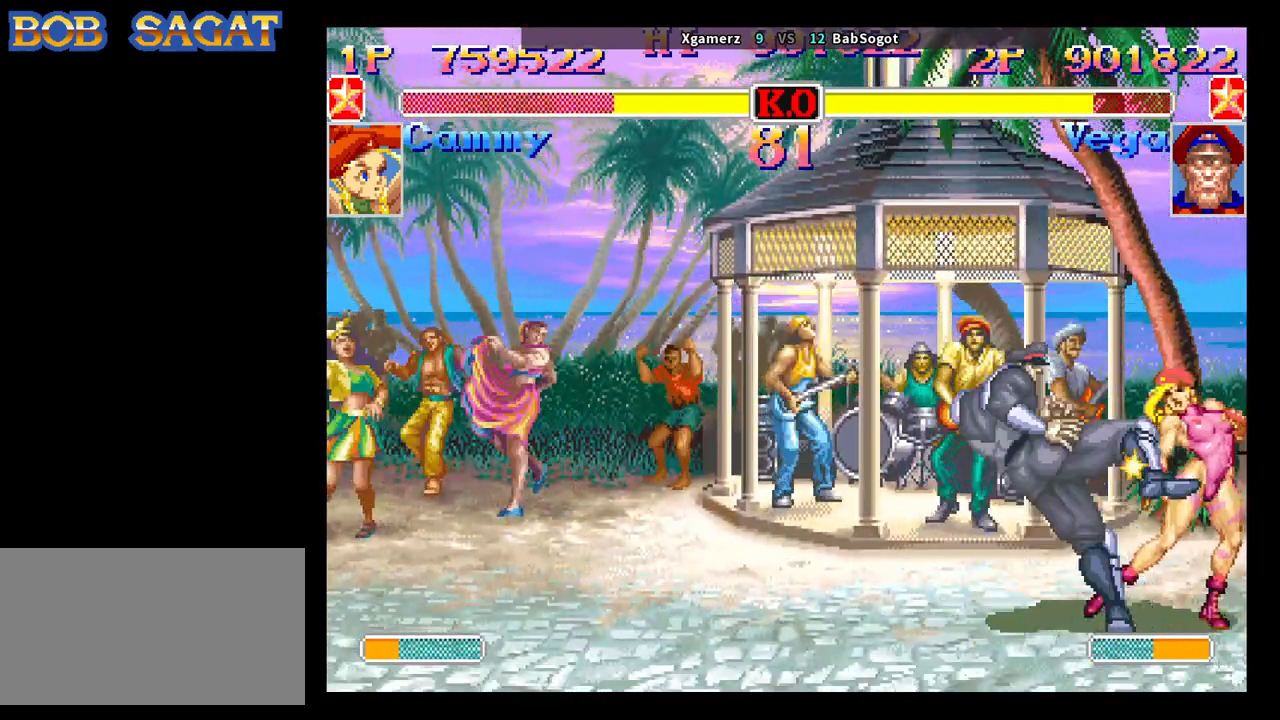
{"buttons": [], "left_stick": "left", "events": [[250, "CIRCLE", "down"], [317, "CIRCLE", "up"]]}
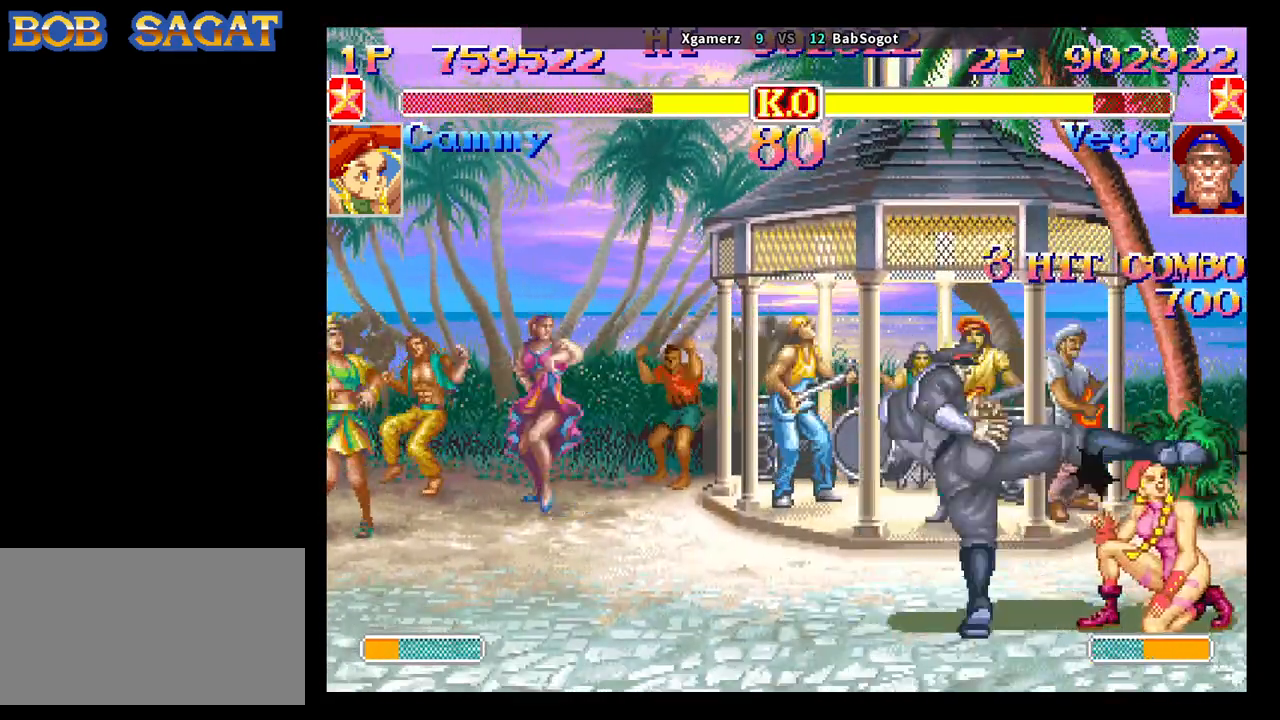
{"buttons": [], "left_stick": "down-left", "events": [[400, "left_stick", "right"], [417, "SQUARE", "down"], [467, "SQUARE", "up"], [500, "left_stick", "down-left"]]}
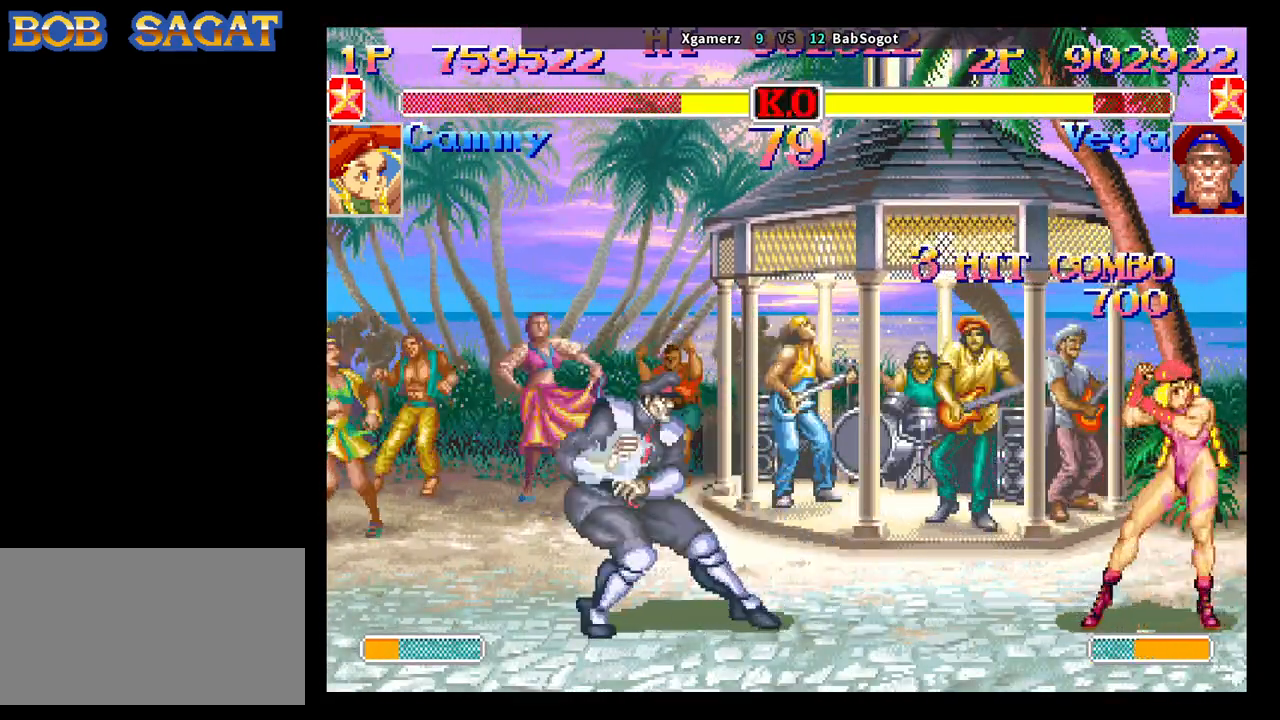
{"buttons": [], "left_stick": "down-left", "events": []}
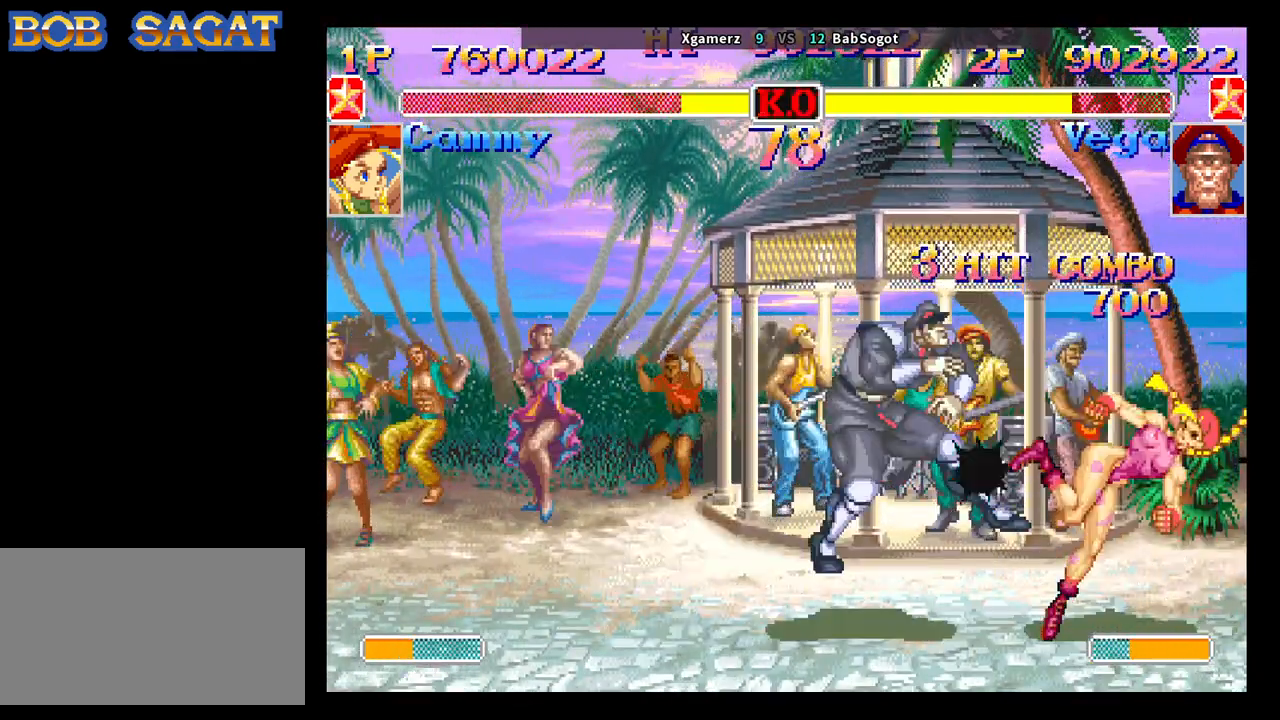
{"buttons": ["CROSS", "SQUARE", "TRIANGLE", "R1"], "left_stick": "down-left", "events": [[433, "CROSS", "down"], [450, "SQUARE", "down"], [483, "TRIANGLE", "down"], [500, "R1", "down"]]}
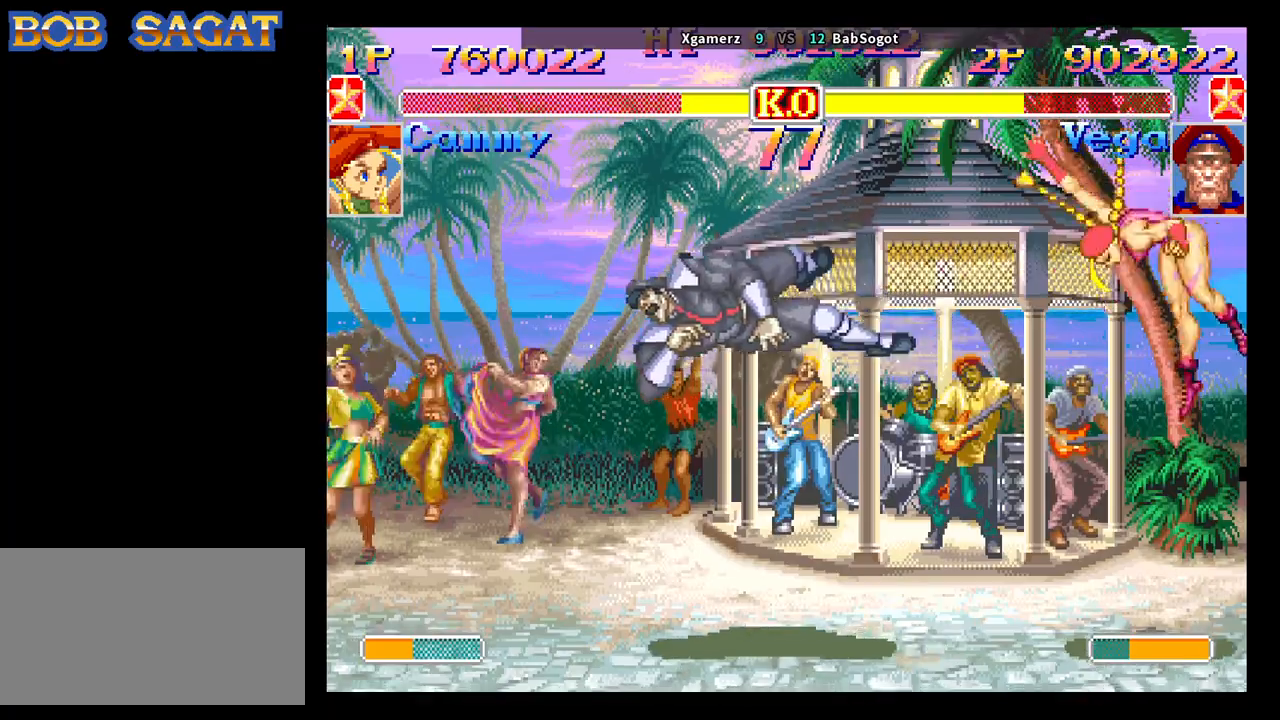
{"buttons": [], "left_stick": "down-left", "events": [[17, "CROSS", "up"], [17, "SQUARE", "up"], [67, "R1", "up"], [67, "TRIANGLE", "up"]]}
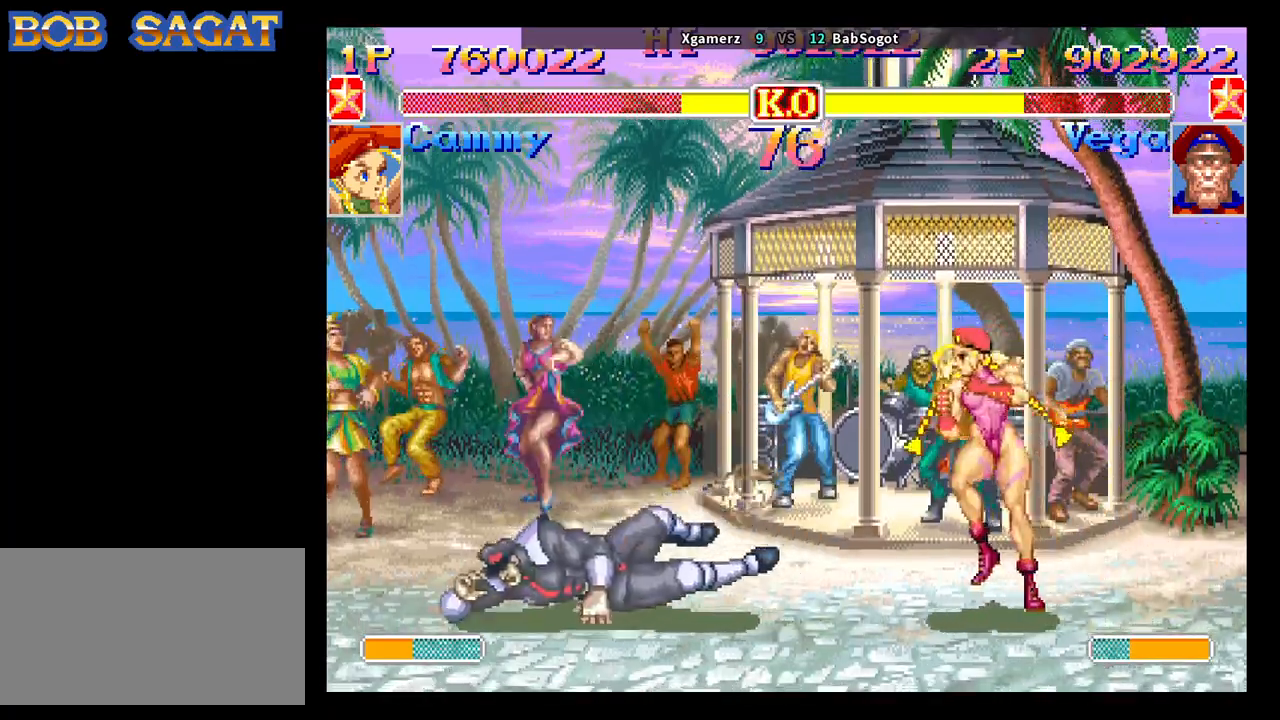
{"buttons": [], "left_stick": "left", "events": [[417, "left_stick", "left"]]}
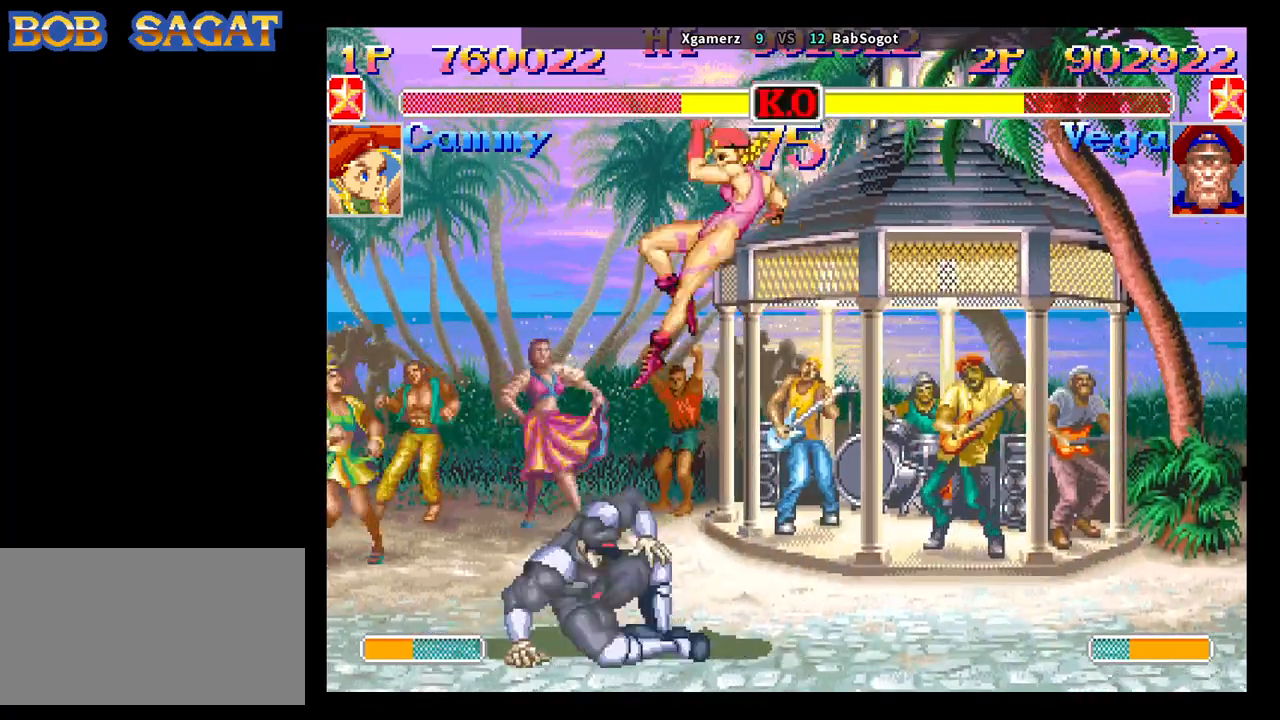
{"buttons": ["TRIANGLE"], "left_stick": "down-left", "events": [[433, "TRIANGLE", "down"], [433, "left_stick", "down-left"]]}
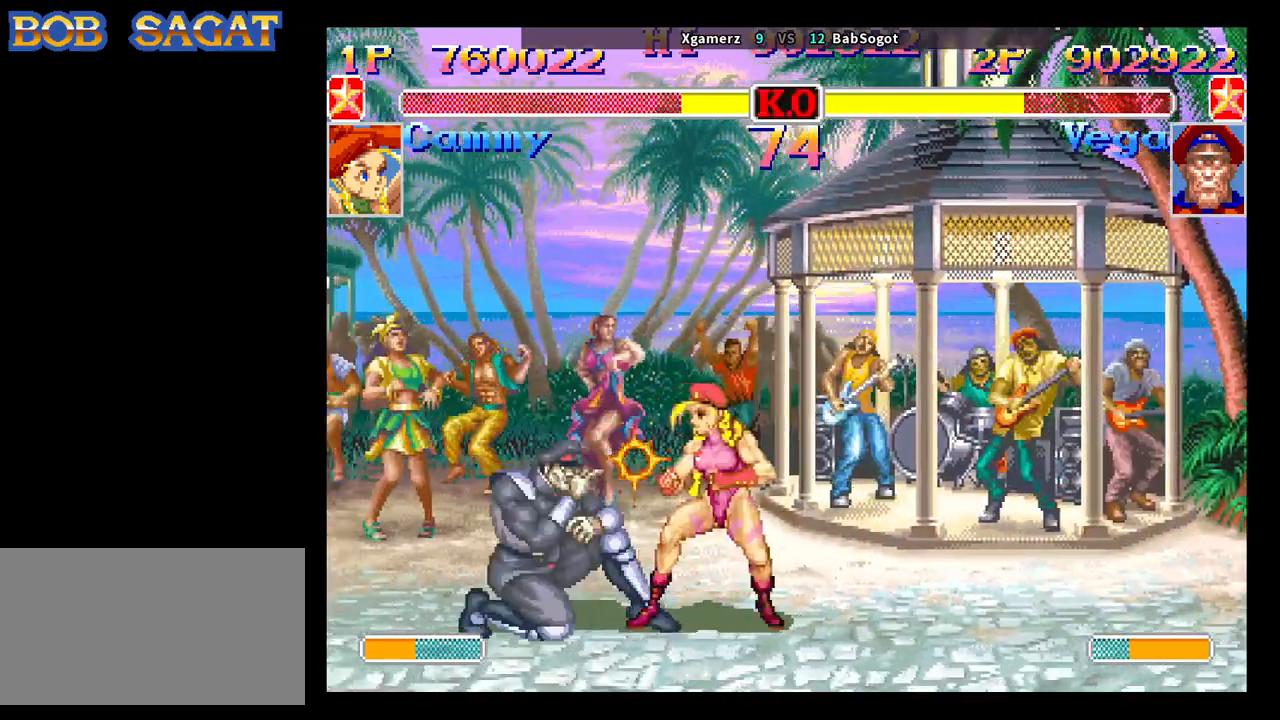
{"buttons": ["CIRCLE"], "left_stick": "down-left", "events": [[33, "TRIANGLE", "up"], [217, "CIRCLE", "down"]]}
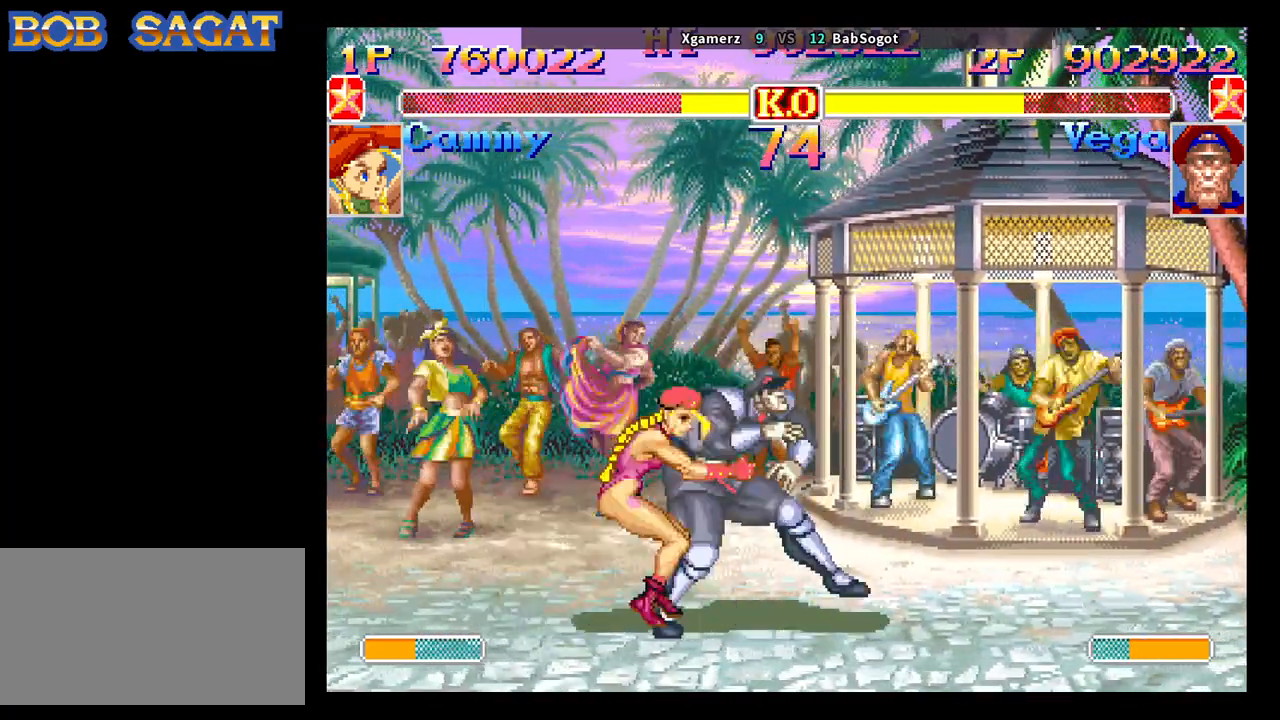
{"buttons": [], "left_stick": "down-left", "events": [[50, "CIRCLE", "up"]]}
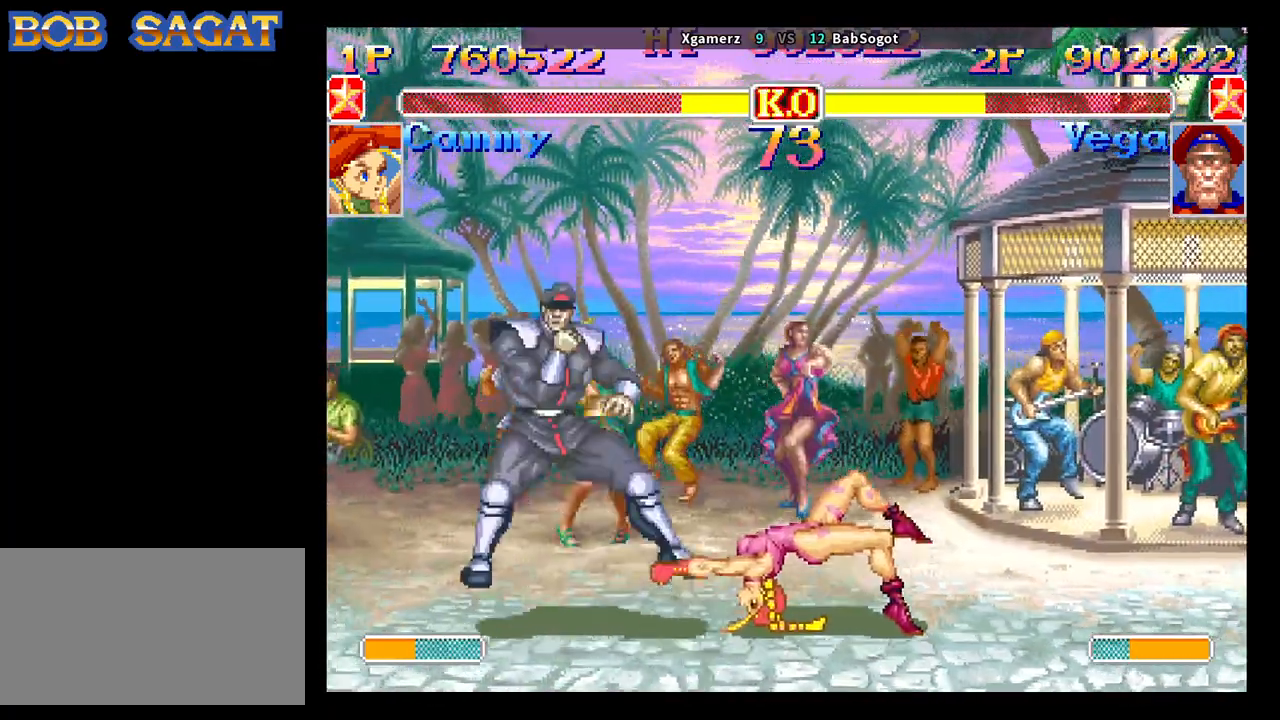
{"buttons": [], "left_stick": "down-left", "events": []}
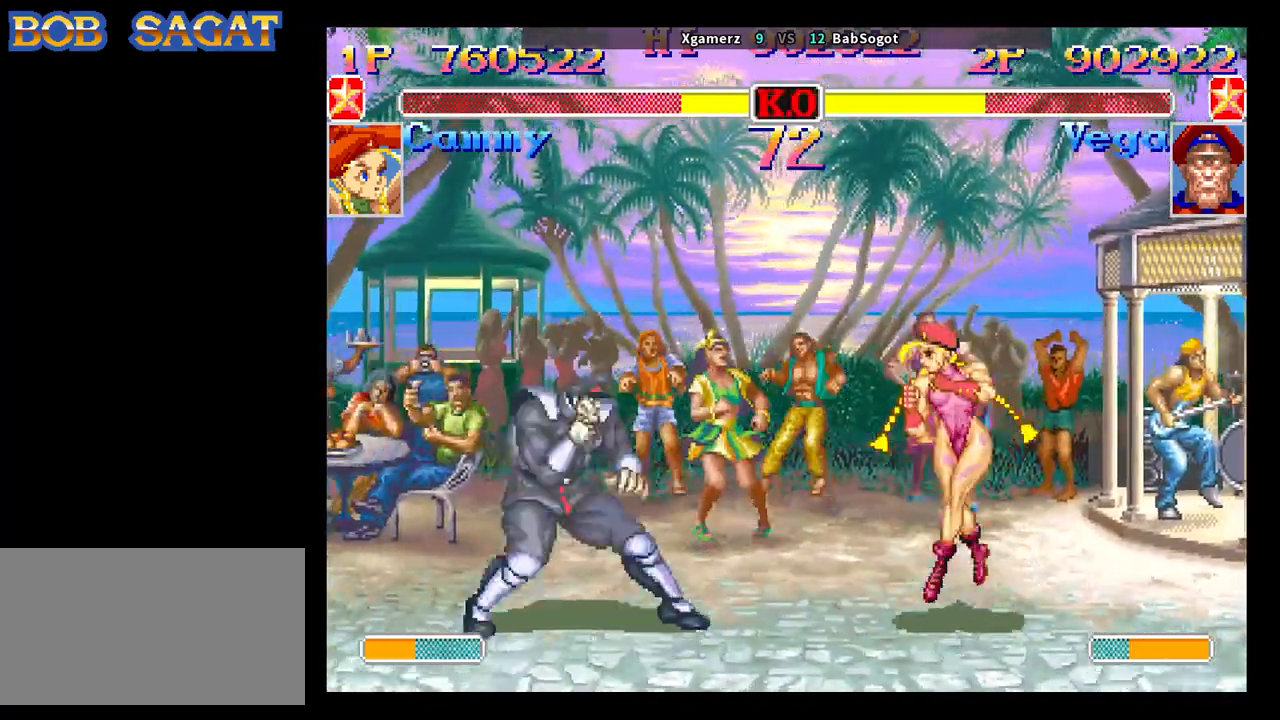
{"buttons": [], "left_stick": "down-left", "events": [[100, "CIRCLE", "down"], [233, "CIRCLE", "up"]]}
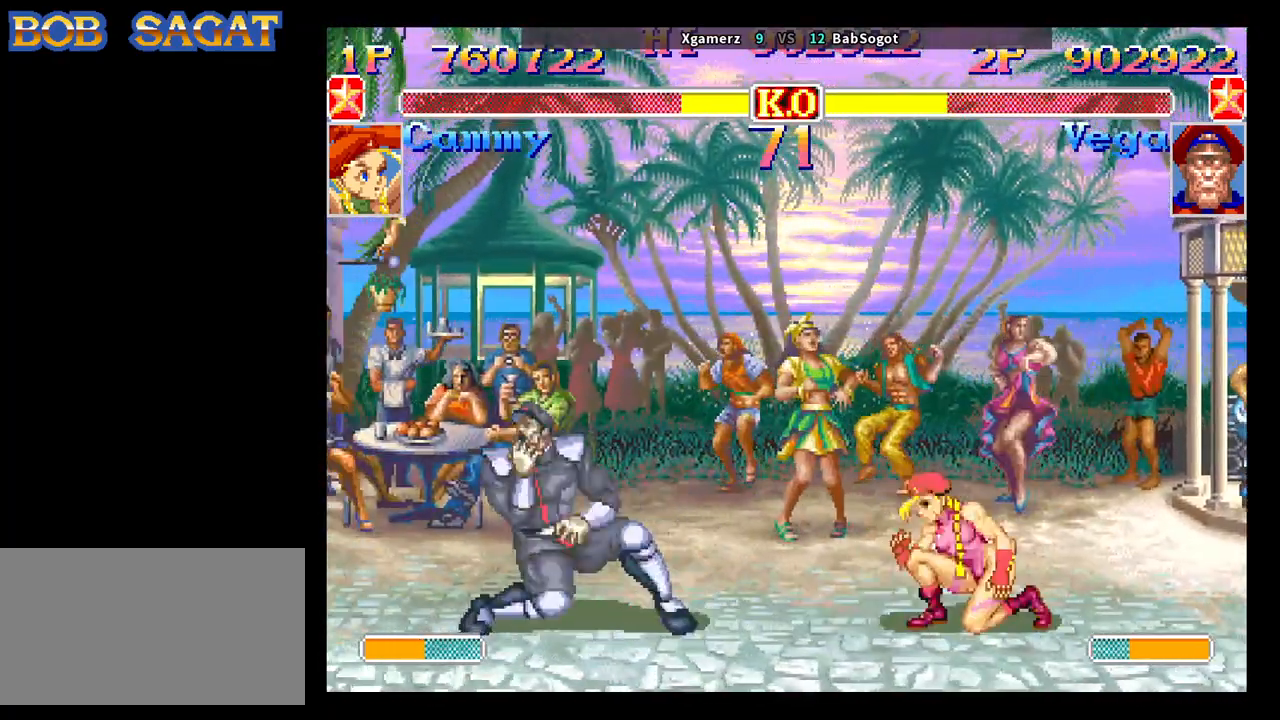
{"buttons": [], "left_stick": "right", "events": [[117, "CIRCLE", "down"], [233, "CIRCLE", "up"], [467, "left_stick", "right"]]}
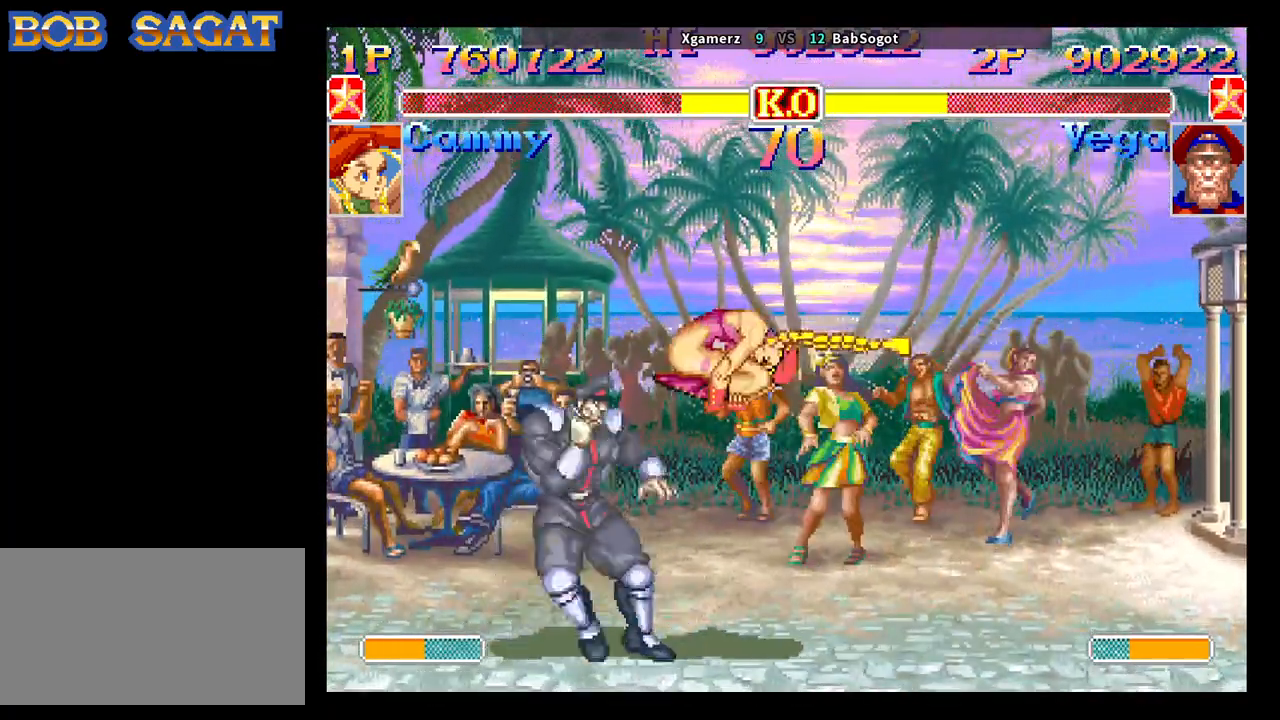
{"buttons": [], "left_stick": "down-left", "events": [[33, "TRIANGLE", "down"], [83, "TRIANGLE", "up"], [83, "left_stick", "down-left"], [133, "TRIANGLE", "down"], [217, "TRIANGLE", "up"], [267, "TRIANGLE", "down"], [350, "TRIANGLE", "up"], [400, "TRIANGLE", "down"], [483, "TRIANGLE", "up"]]}
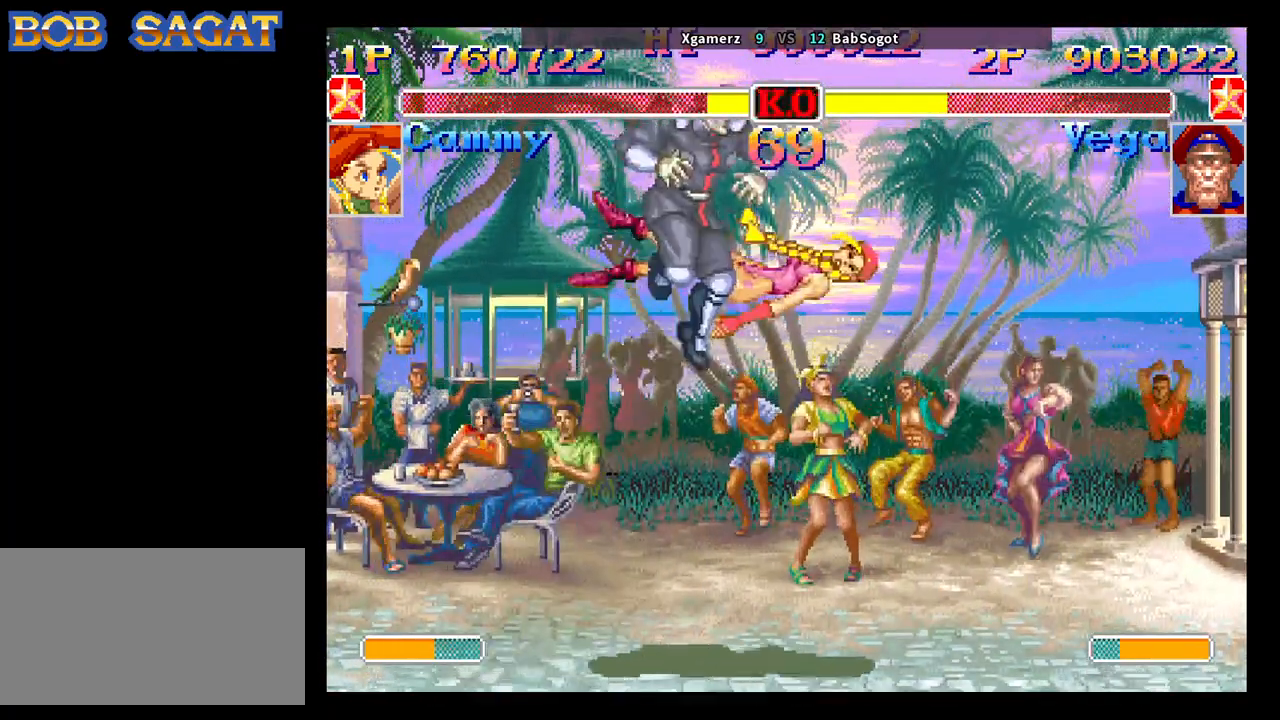
{"buttons": [], "left_stick": "down-left", "events": [[50, "TRIANGLE", "down"], [117, "TRIANGLE", "up"], [183, "TRIANGLE", "down"], [267, "TRIANGLE", "up"]]}
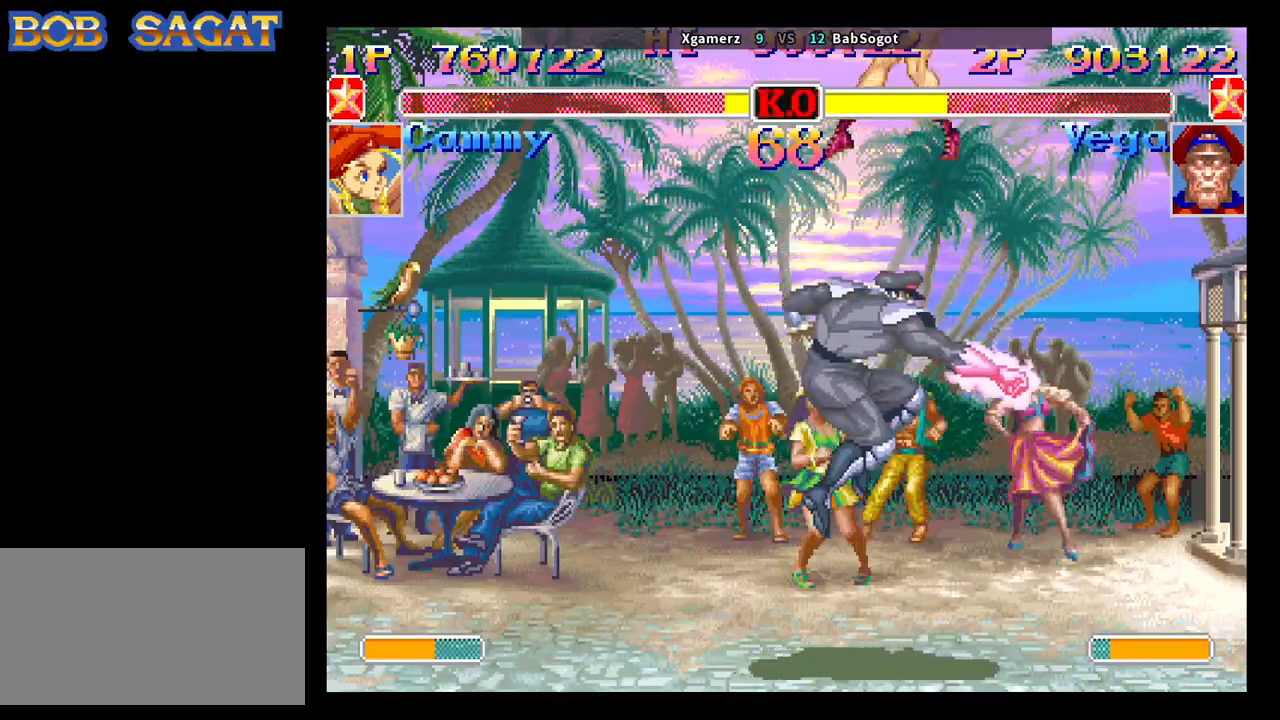
{"buttons": ["TRIANGLE"], "left_stick": "down-left", "events": [[183, "left_stick", "right"], [300, "left_stick", "down-left"], [383, "TRIANGLE", "down"]]}
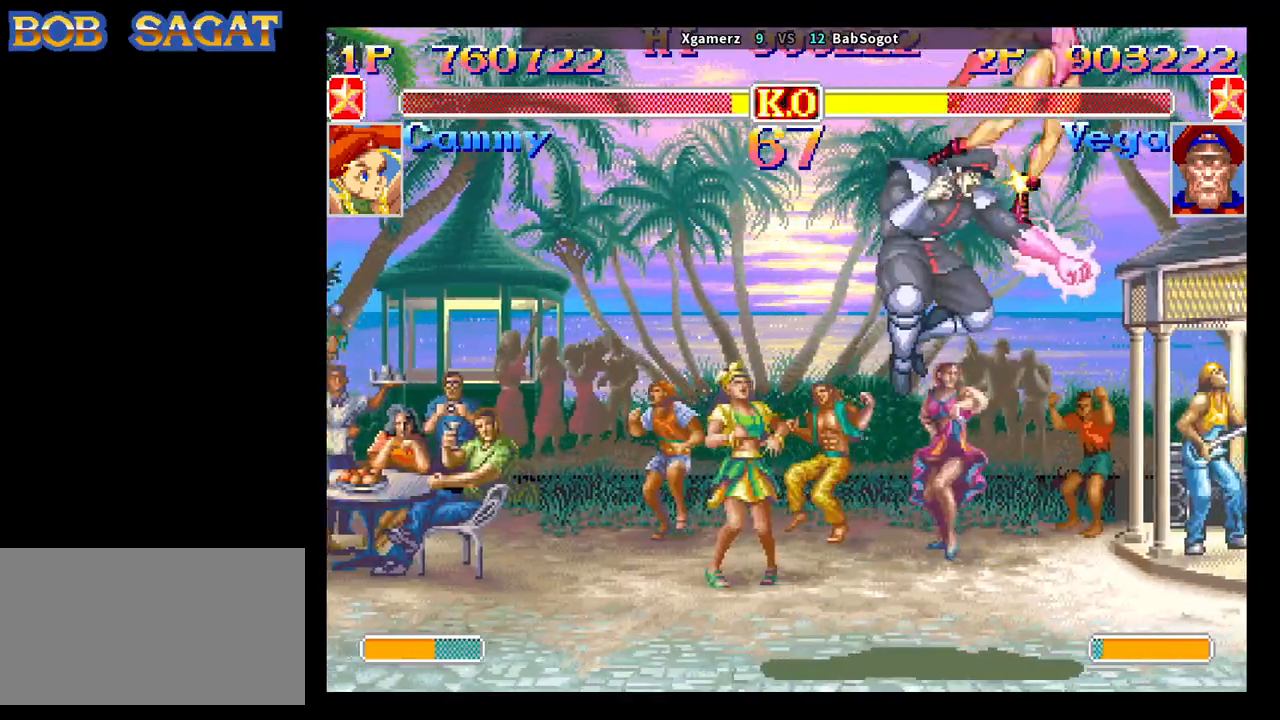
{"buttons": [], "left_stick": "down-left", "events": [[333, "TRIANGLE", "up"]]}
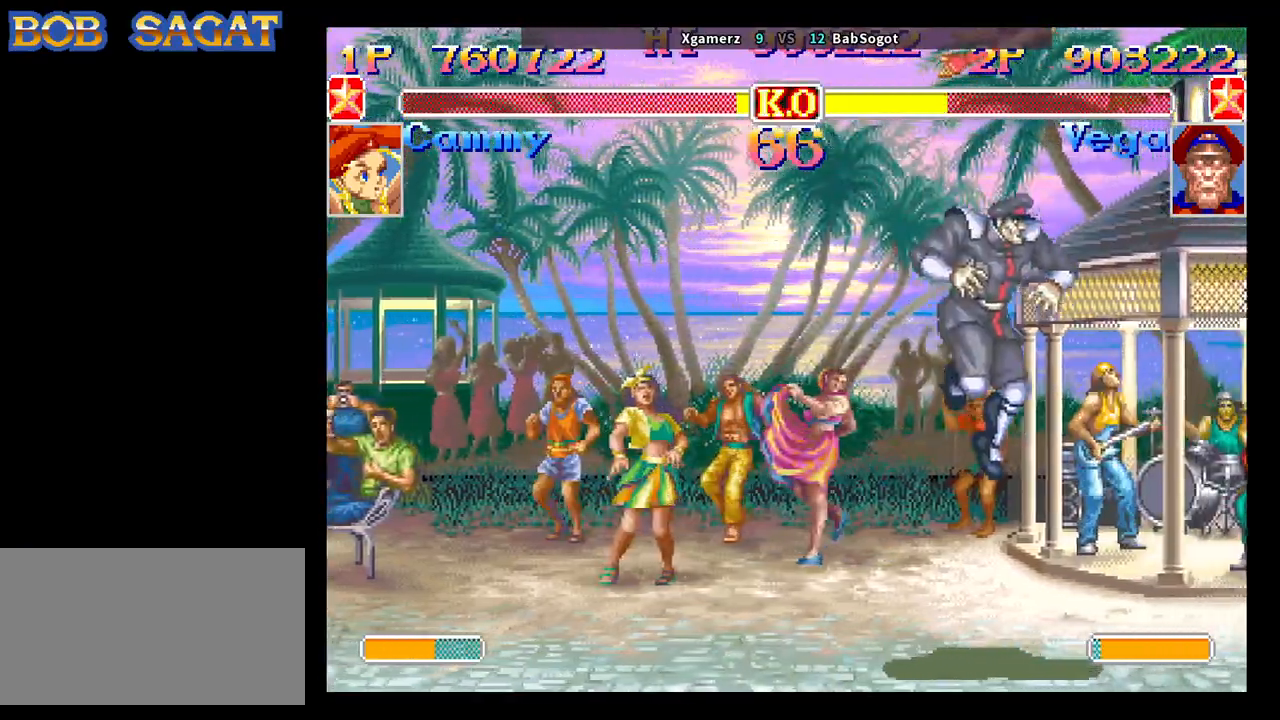
{"buttons": [], "left_stick": "down-left", "events": []}
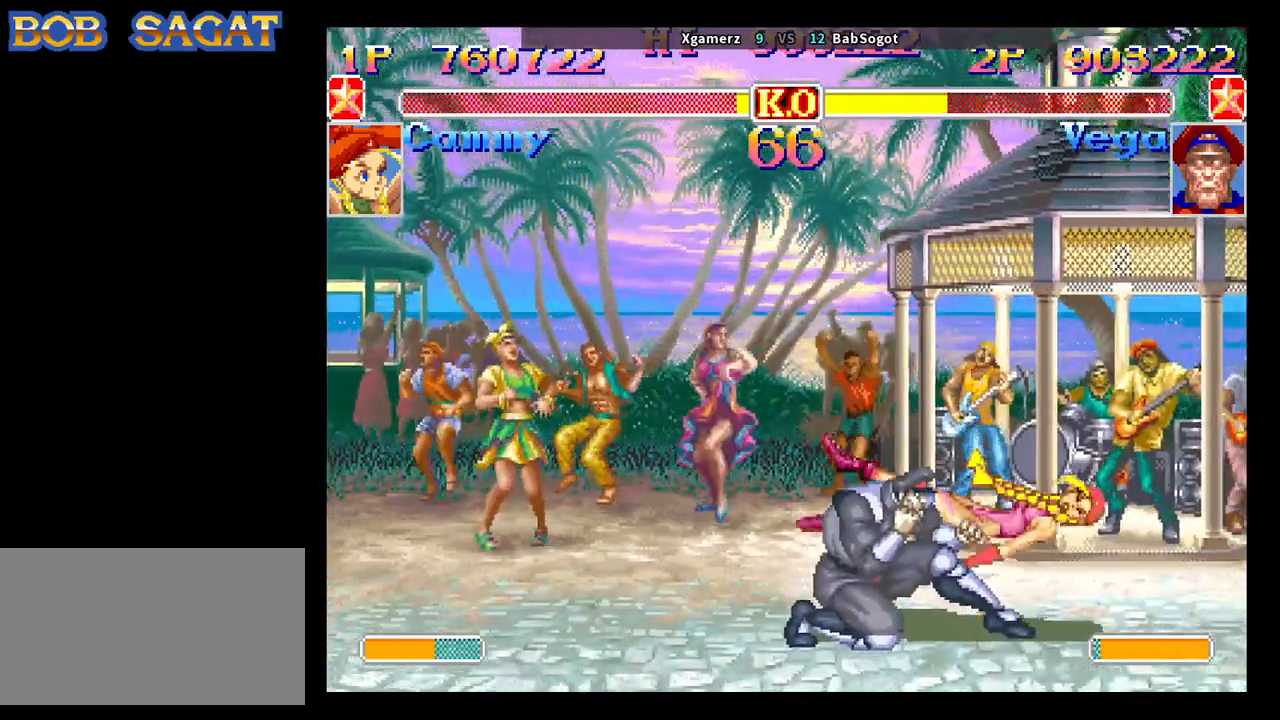
{"buttons": ["CROSS"], "left_stick": "up-left", "events": [[467, "left_stick", "up-left"], [483, "CROSS", "down"]]}
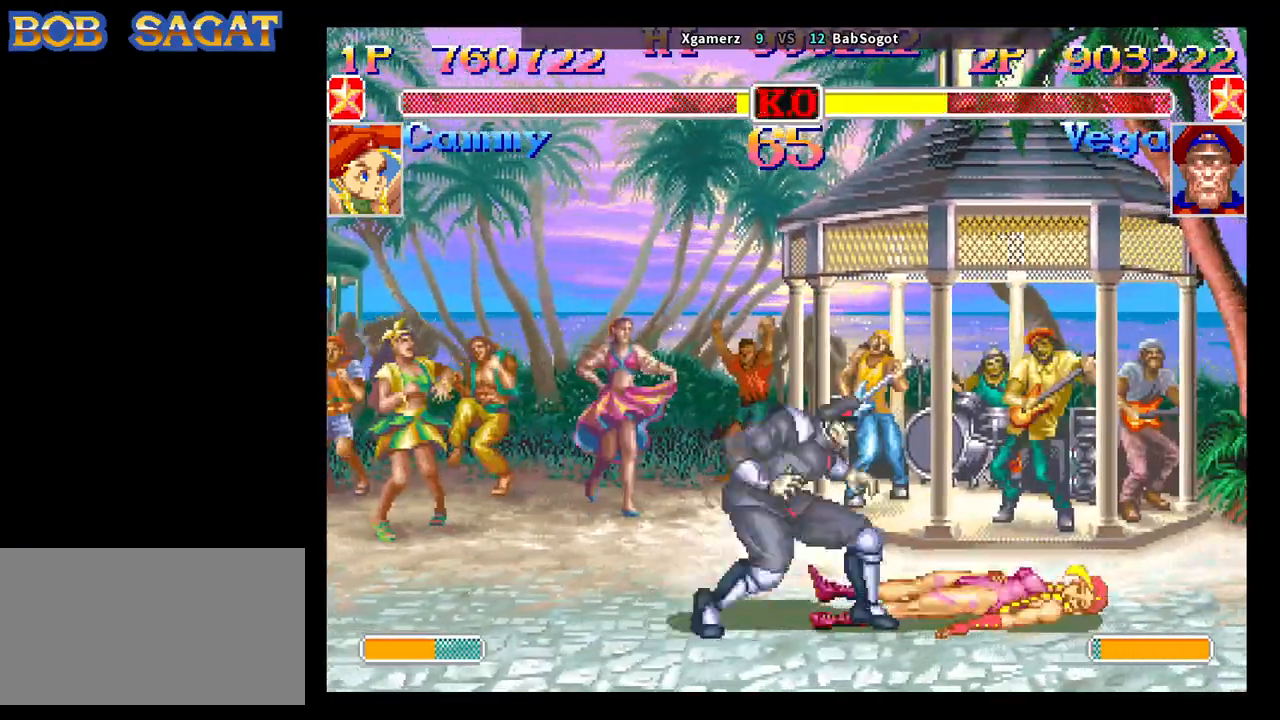
{"buttons": [], "left_stick": "down-left", "events": [[50, "CROSS", "up"], [67, "left_stick", "down-left"]]}
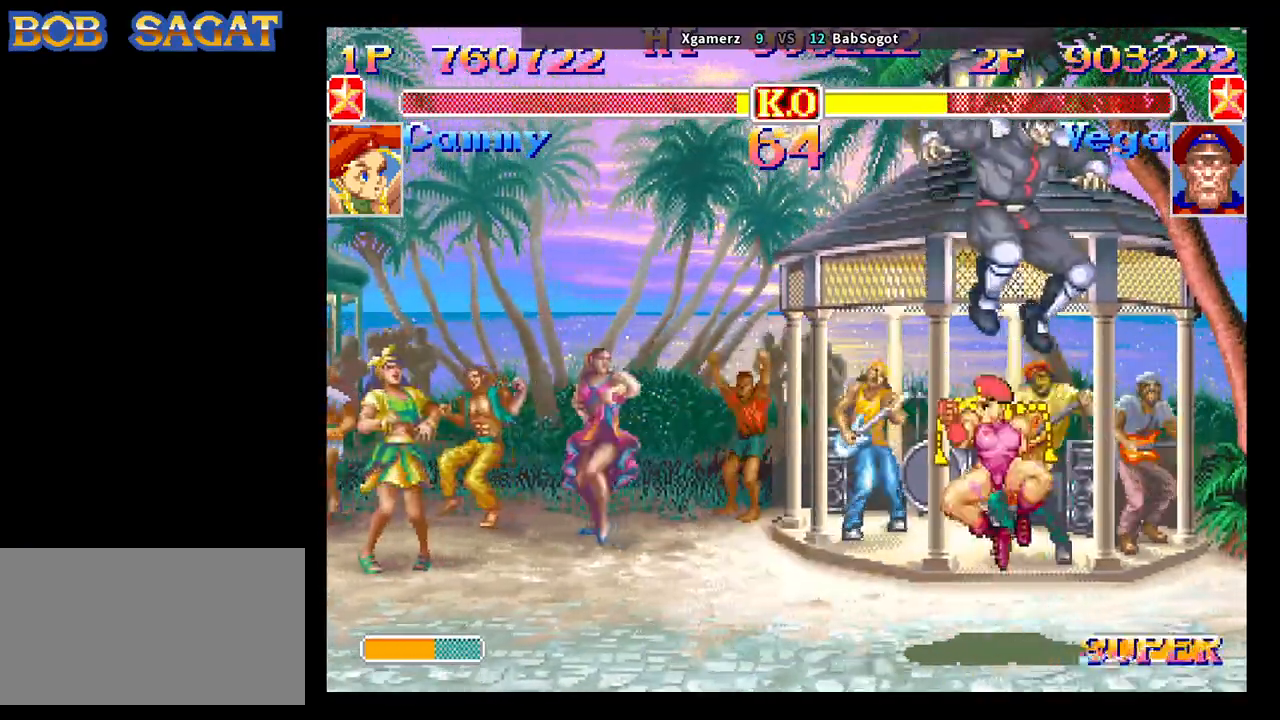
{"buttons": [], "left_stick": "down-left", "events": []}
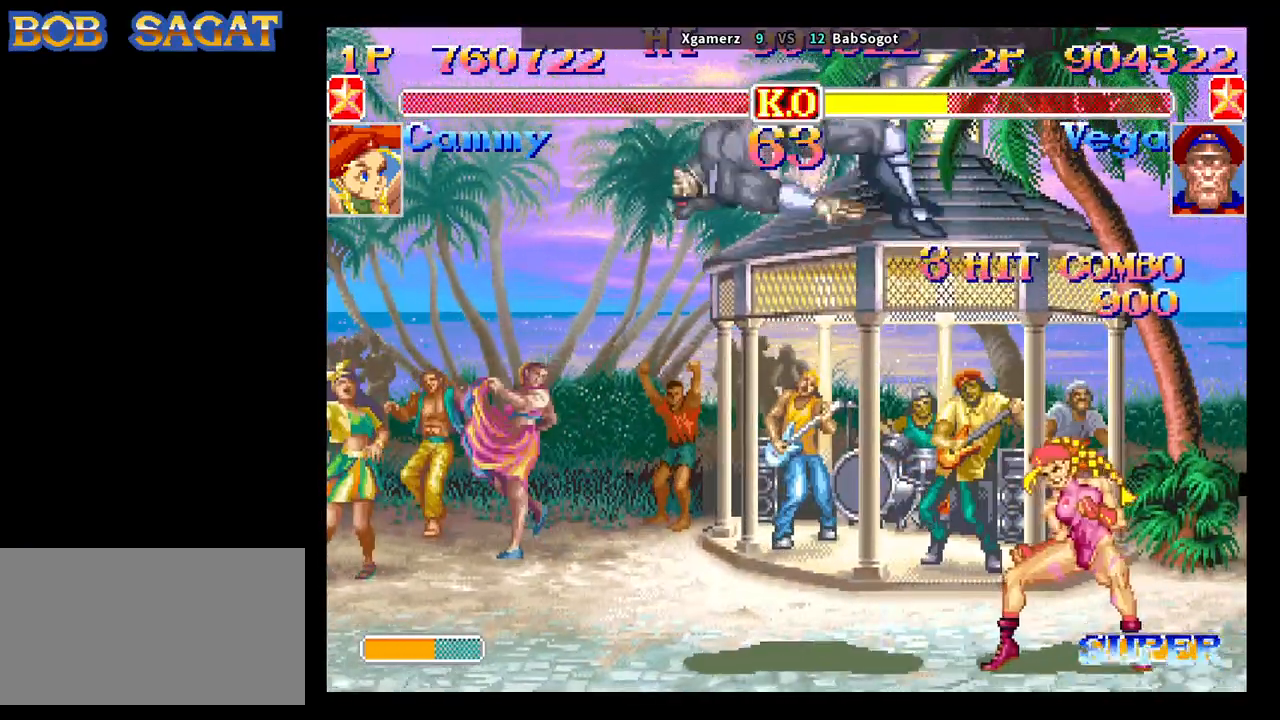
{"buttons": [], "left_stick": "down-left", "events": []}
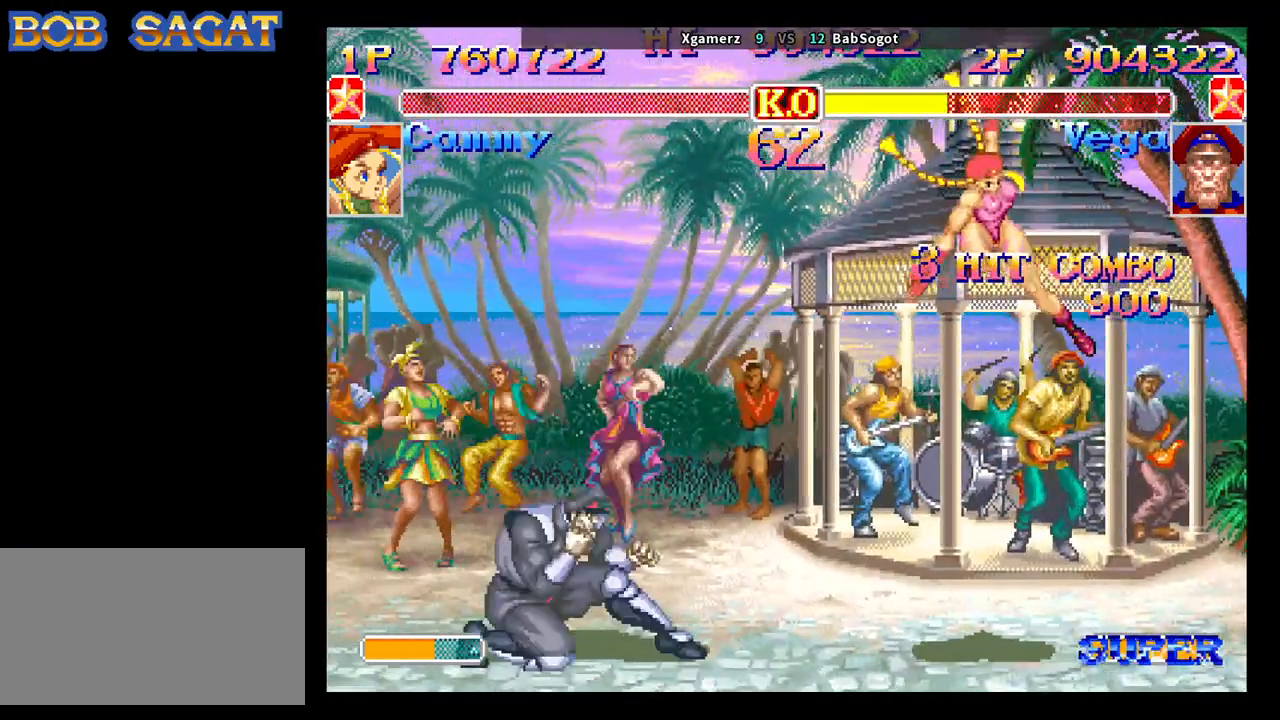
{"buttons": [], "left_stick": "down-left", "events": [[67, "left_stick", "left"], [233, "left_stick", "down-left"], [267, "CIRCLE", "down"], [400, "CIRCLE", "up"]]}
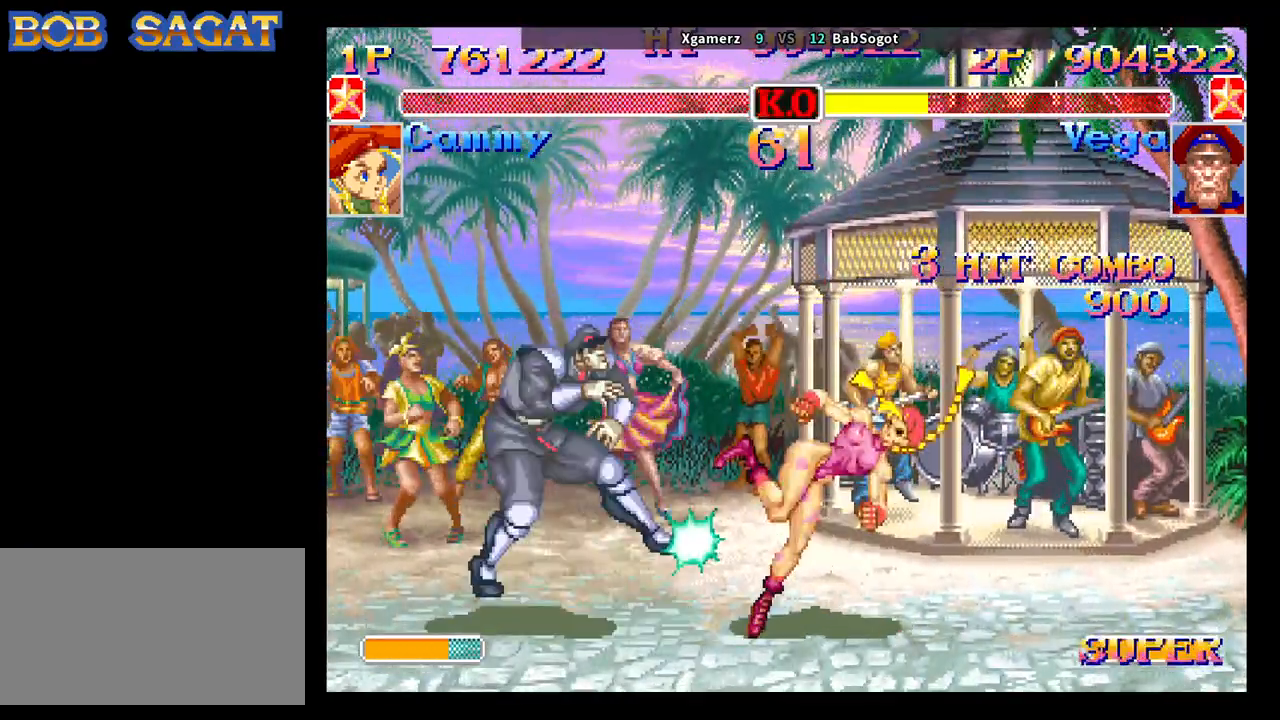
{"buttons": ["CROSS"], "left_stick": "down-left", "events": [[117, "left_stick", "right"], [200, "left_stick", "down-left"], [500, "CROSS", "down"]]}
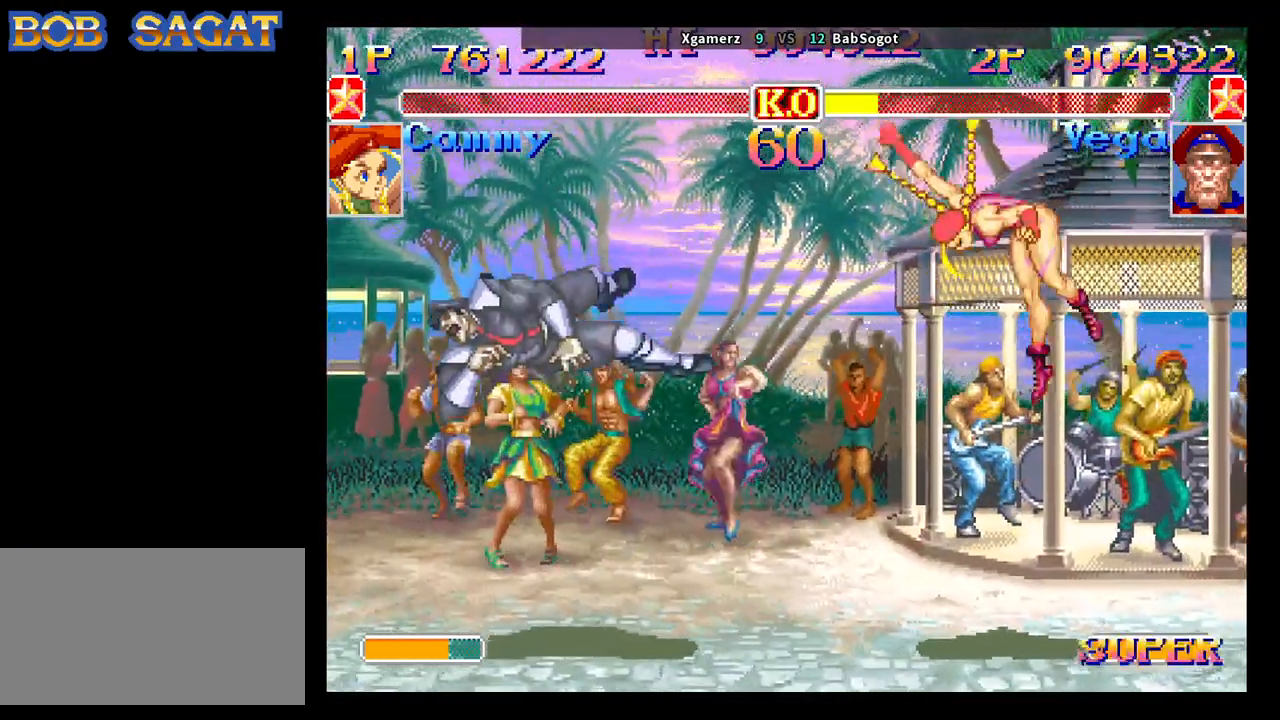
{"buttons": [], "left_stick": "left", "events": [[17, "SQUARE", "down"], [33, "R1", "down"], [33, "TRIANGLE", "down"], [67, "CROSS", "up"], [67, "SQUARE", "up"], [117, "TRIANGLE", "up"], [133, "R1", "up"], [233, "left_stick", "left"]]}
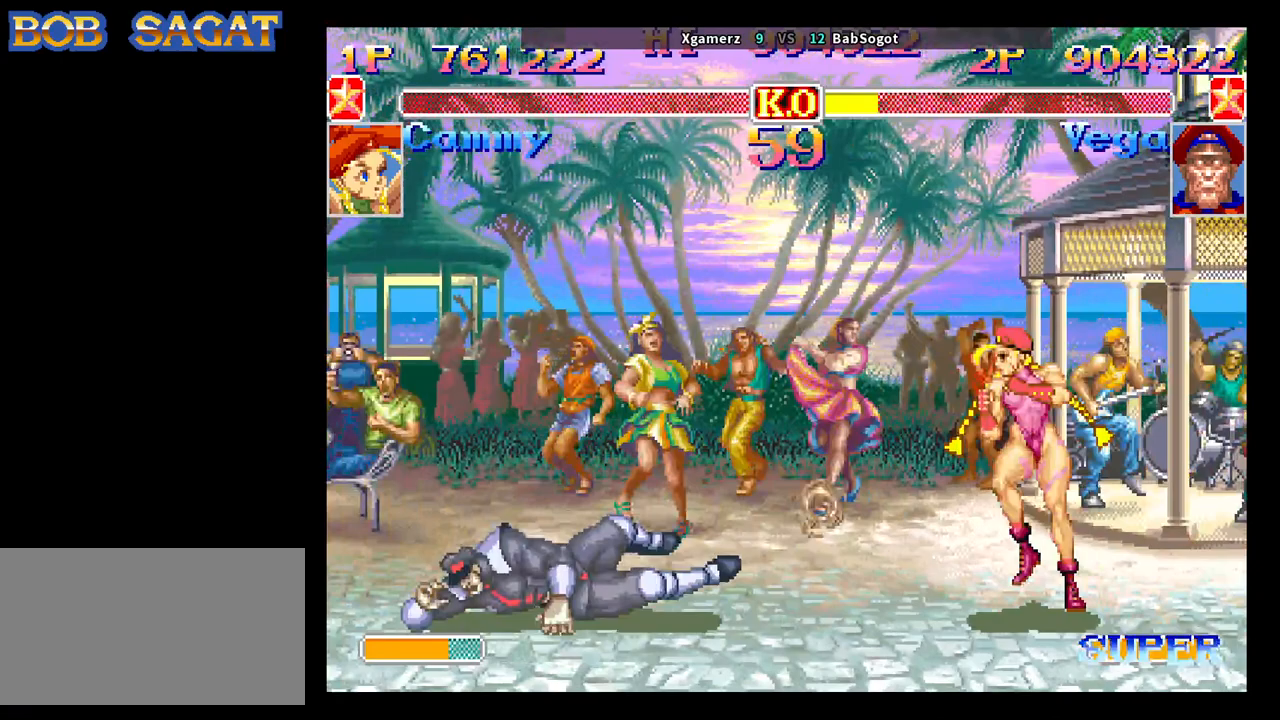
{"buttons": [], "left_stick": "right", "events": [[67, "left_stick", "down-left"], [83, "CROSS", "down"], [133, "SQUARE", "down"], [150, "R1", "down"], [150, "TRIANGLE", "down"], [167, "CROSS", "up"], [167, "SQUARE", "up"], [217, "R1", "up"], [217, "TRIANGLE", "up"], [467, "left_stick", "right"]]}
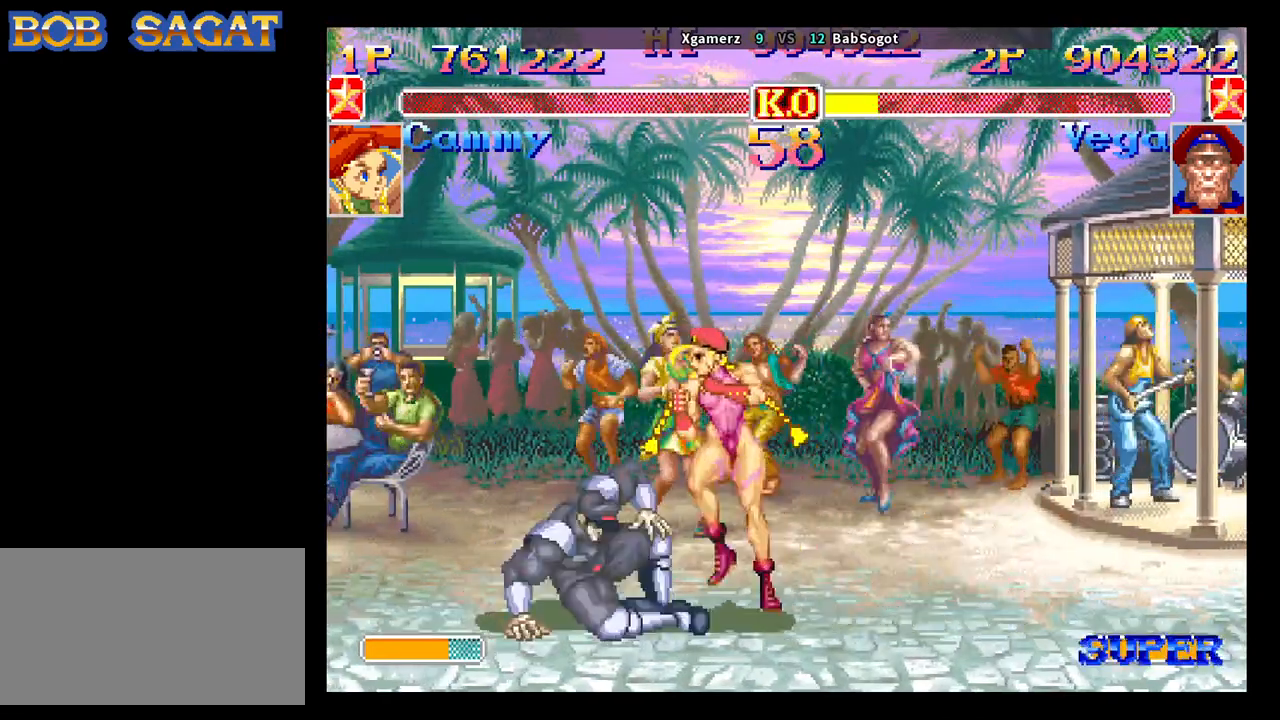
{"buttons": [], "left_stick": "down-left", "events": [[133, "CROSS", "down"], [150, "CIRCLE", "down"], [150, "R2", "down"], [183, "CROSS", "up"], [217, "CIRCLE", "up"], [217, "R2", "up"], [217, "left_stick", "down-left"]]}
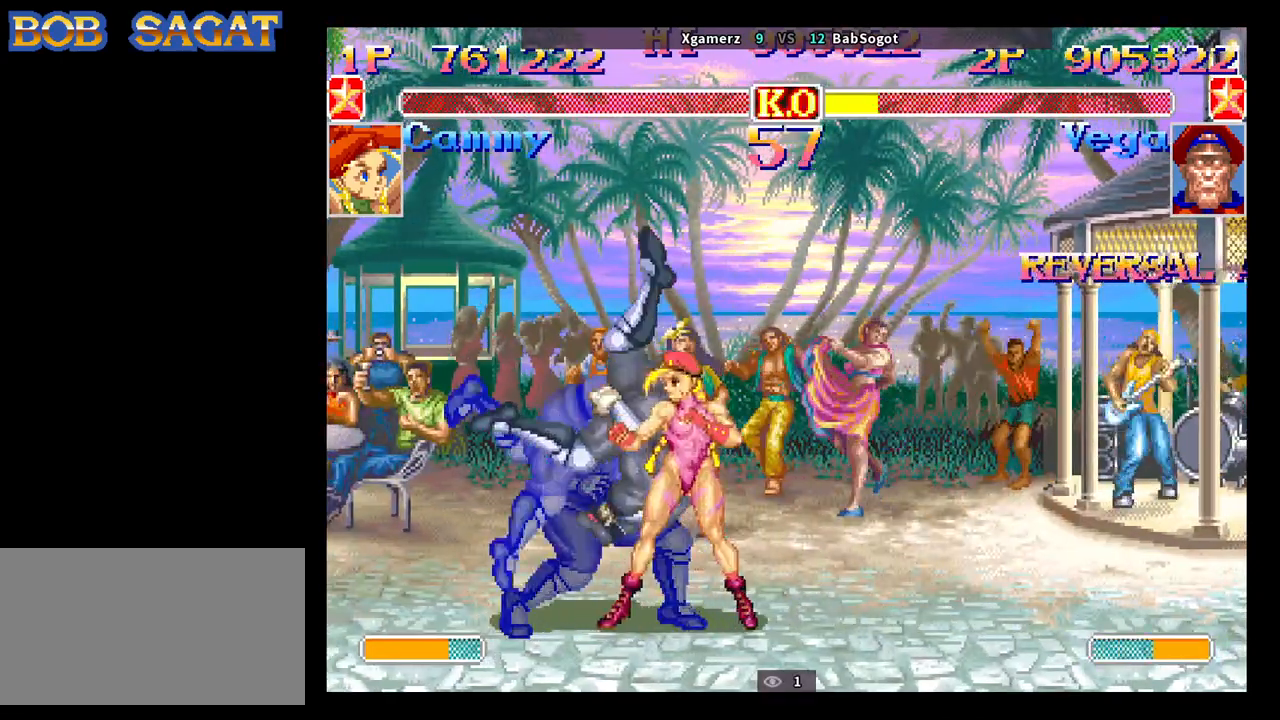
{"buttons": [], "left_stick": "center", "events": [[467, "left_stick", "center"]]}
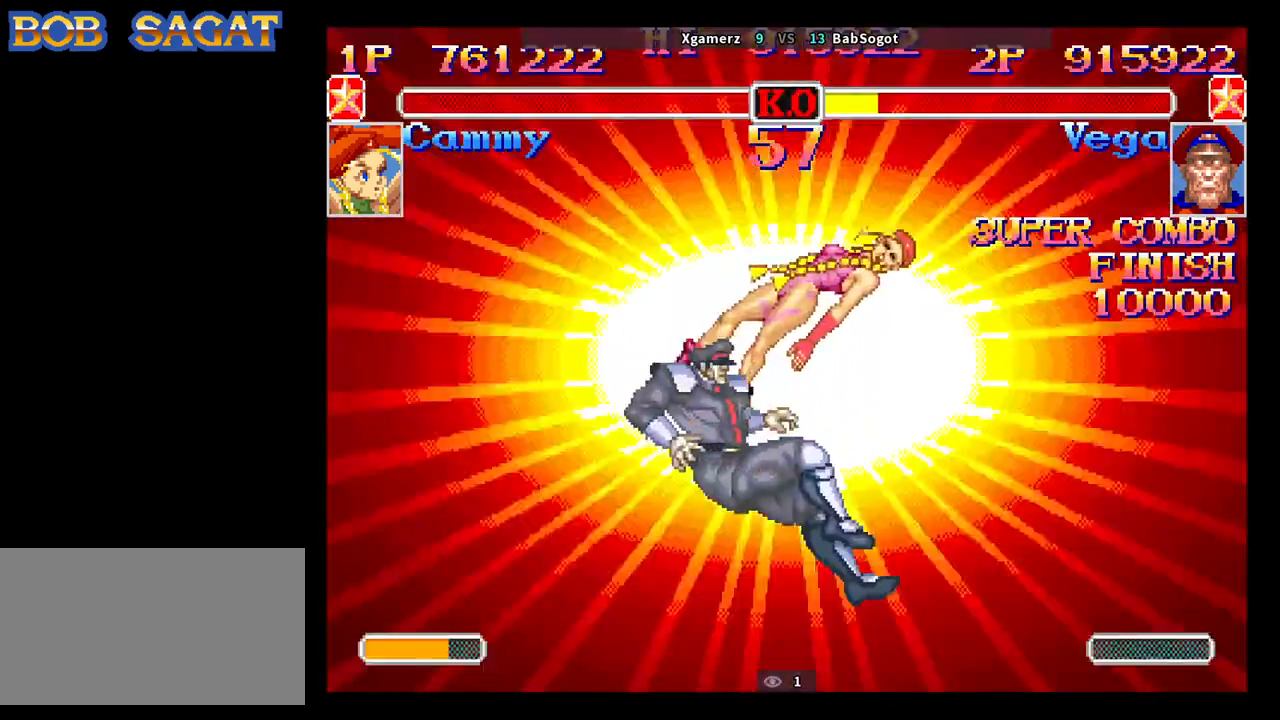
{"buttons": [], "left_stick": "center", "events": []}